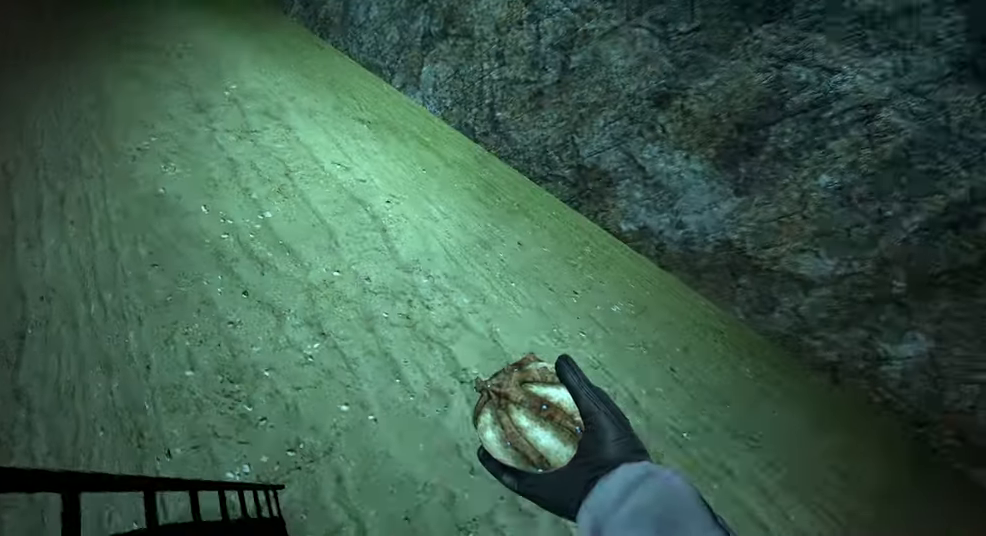
Gameplay with keyboard and mouse; each line is a JSON object with the keys and mouse buttons held at the frame after it. "events" lists presses ("down") and releases ("up") of "1", "2", "3", "4", "5", "a", "alt", "b", "c", "ctrl", "d", "e", "f", "g", "q", "r", "s", "shift", "space", "t", "tab", "v", "w", "x", "z", "mouse_left", "mouse_wheel", "mouse_right" and "mouse_mb5" between this image and that frame as [ms after this image, input, new state], when the widget could be followed in between. "mouse_left", "mouse_wheel", "mouse_right", "mouse_mb5" = the "left", "wheel", "right", "mb5" buttons of the "mouse" list. No other keys are recorded. "wheel" means that the mouse wheel is clicked or scrolled. Mouse movement is not recorded. Not read: mouse_mb4.
{"keys": ["w"], "mouse": [], "events": []}
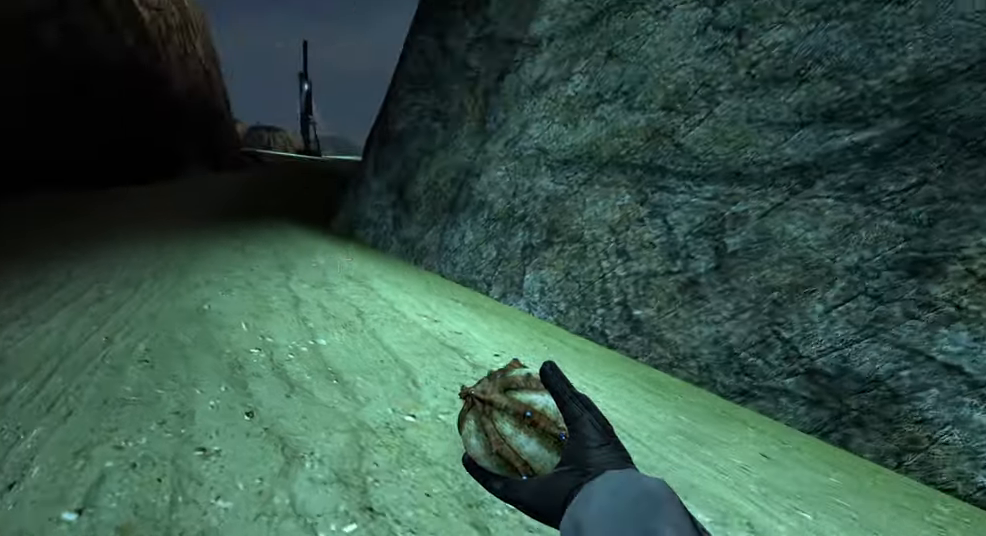
{"keys": ["e", "w"], "mouse": [], "events": [[467, "e", "down"]]}
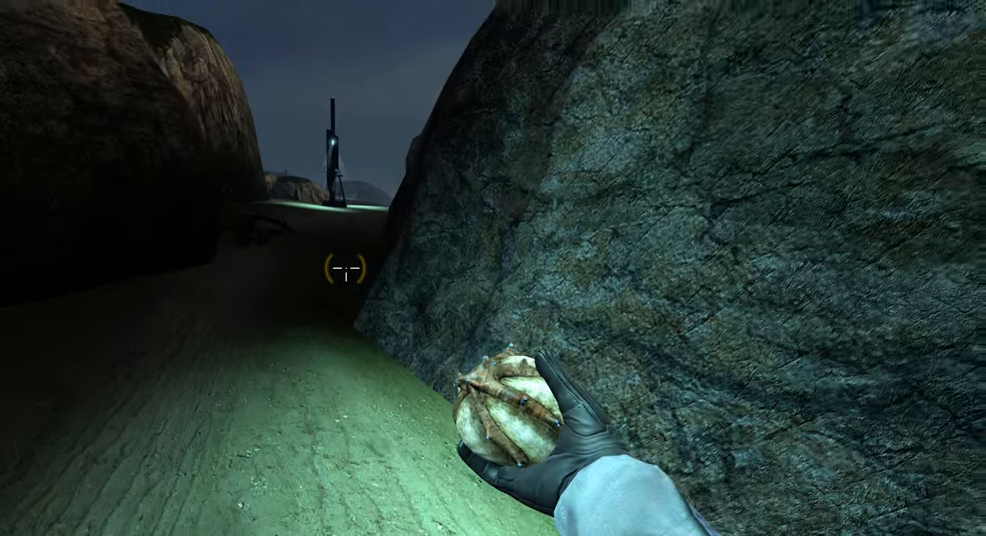
{"keys": ["w"], "mouse": [], "events": [[67, "e", "up"], [167, "w", "up"], [317, "w", "down"]]}
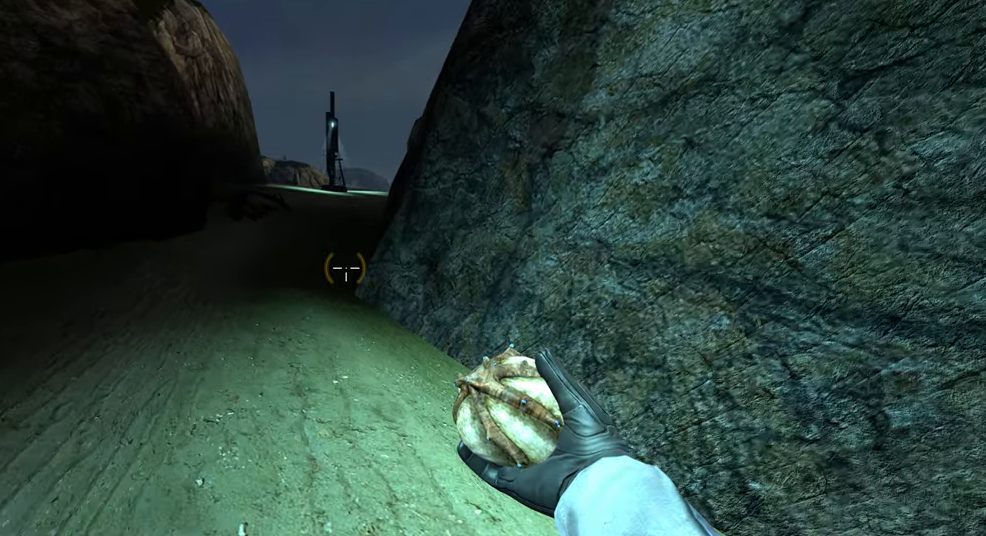
{"keys": ["shift", "w"], "mouse": [], "events": [[184, "shift", "down"]]}
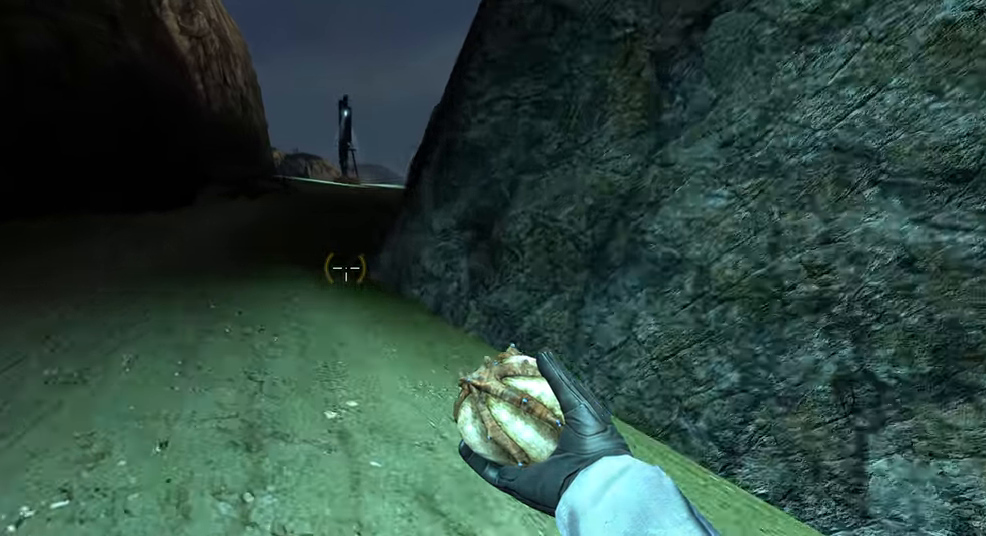
{"keys": ["a", "shift", "w"], "mouse": [], "events": [[50, "space", "down"], [184, "space", "up"], [367, "a", "down"]]}
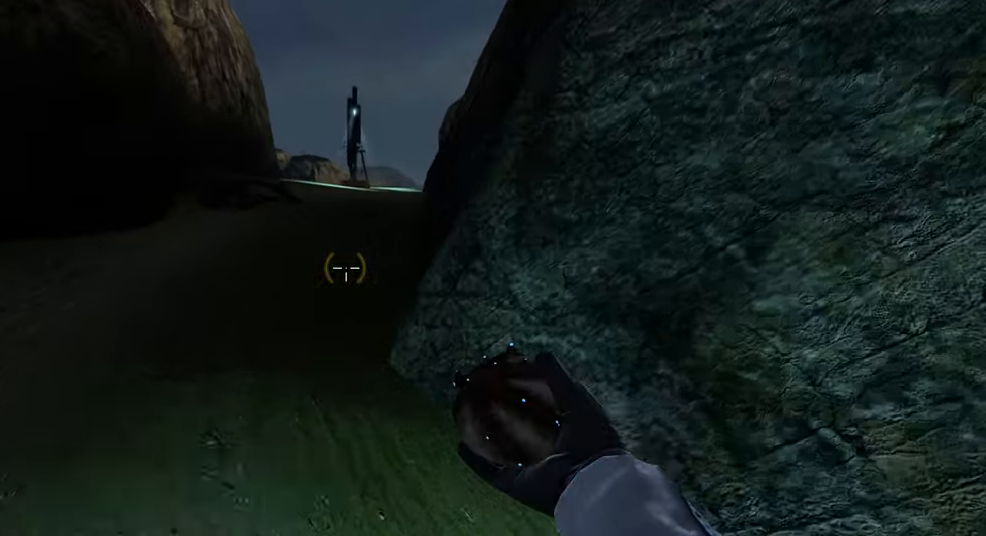
{"keys": ["shift", "w"], "mouse": [], "events": [[167, "a", "up"], [200, "space", "down"], [350, "space", "up"]]}
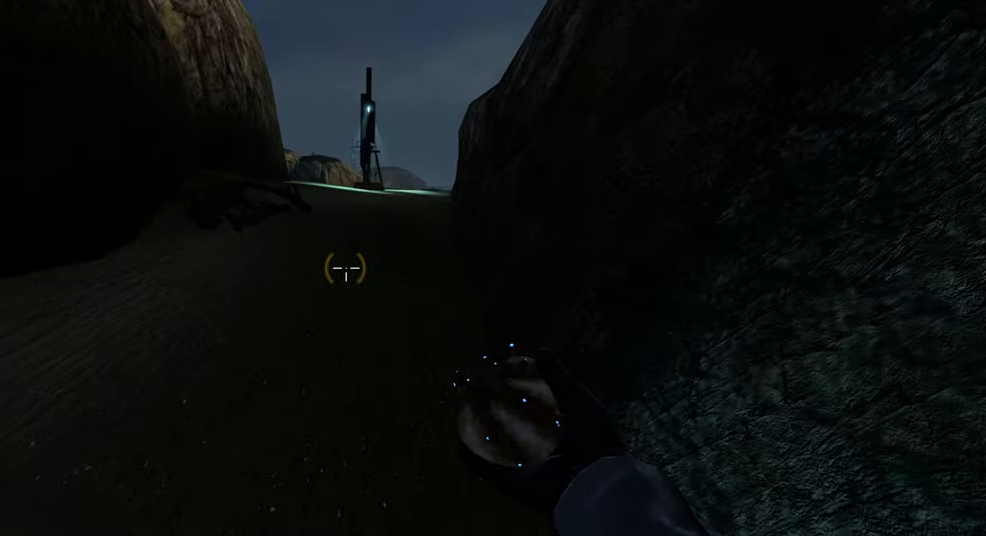
{"keys": ["d", "shift"], "mouse": [], "events": [[300, "space", "down"], [384, "d", "down"], [434, "space", "up"], [434, "w", "up"]]}
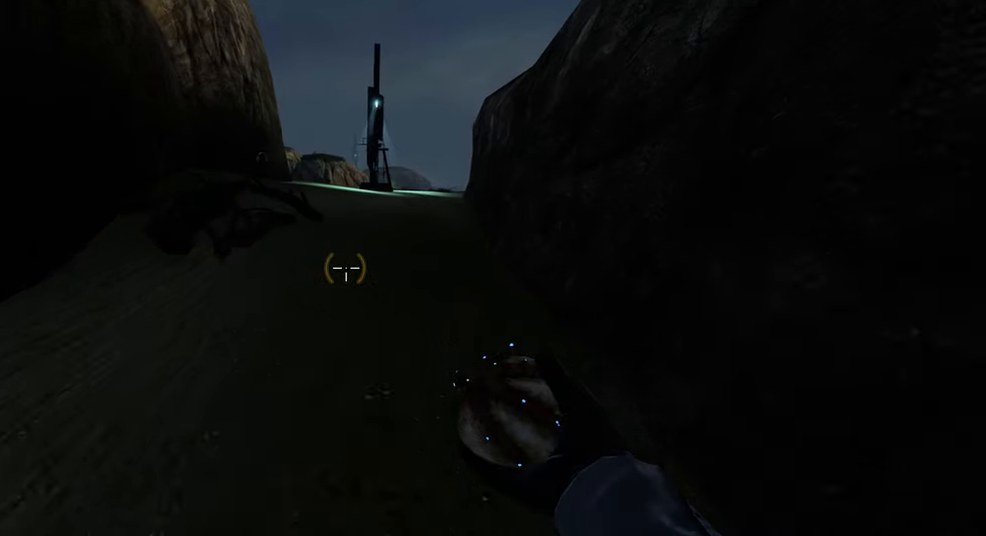
{"keys": ["shift", "w"], "mouse": [], "events": [[67, "w", "down"], [100, "d", "up"], [317, "space", "down"], [467, "space", "up"]]}
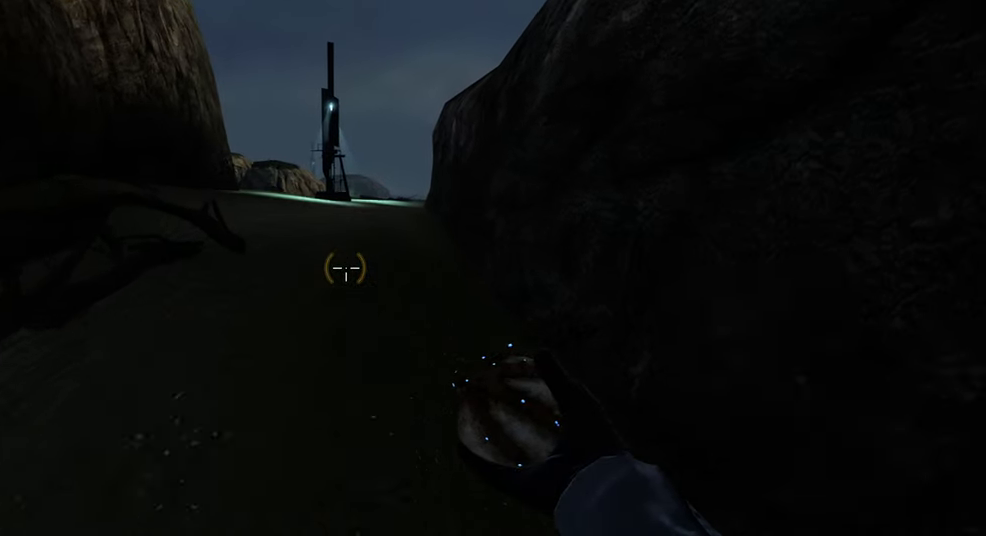
{"keys": ["shift", "w"], "mouse": [], "events": [[334, "space", "down"], [484, "space", "up"]]}
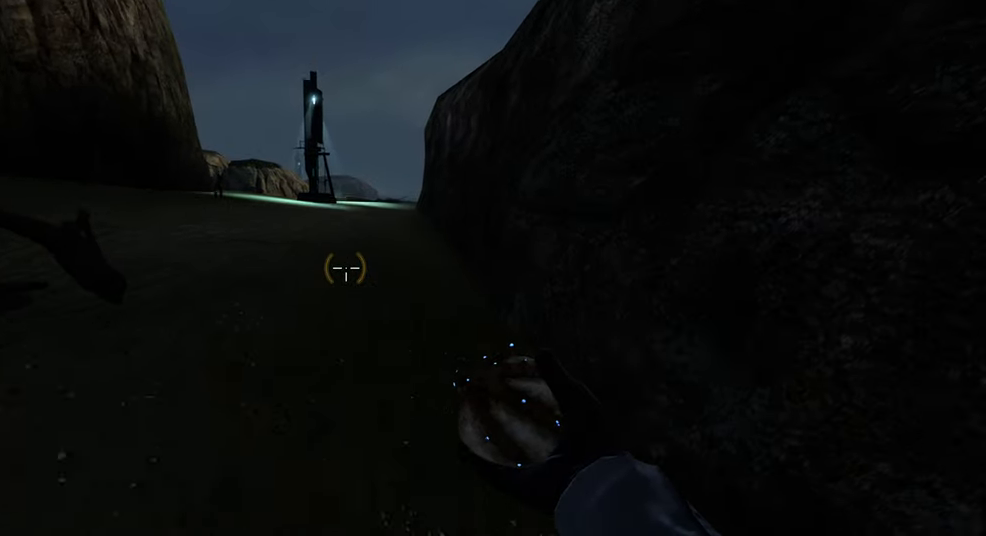
{"keys": ["shift", "space", "w"], "mouse": [], "events": [[317, "a", "down"], [450, "space", "down"], [500, "a", "up"]]}
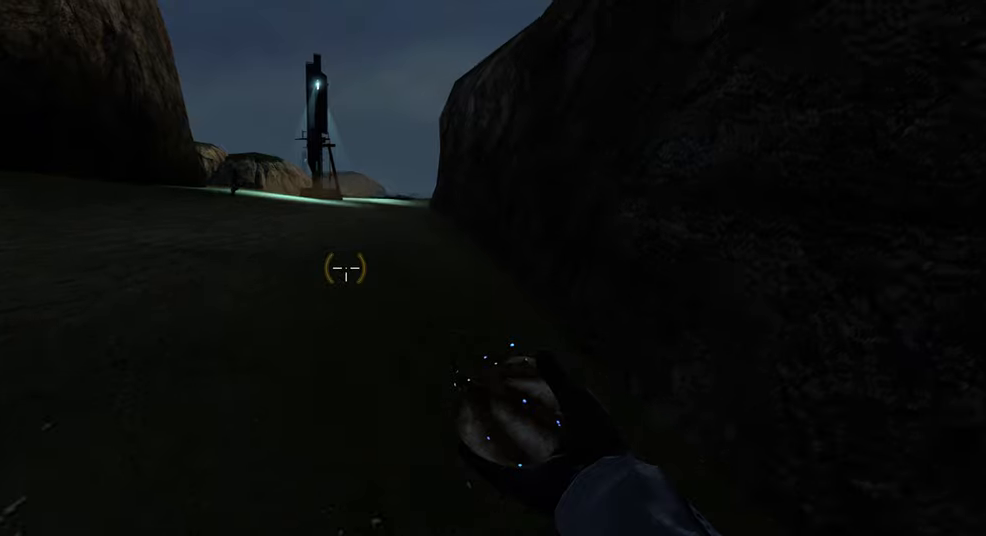
{"keys": ["shift", "space", "w"], "mouse": [], "events": [[66, "space", "up"], [450, "space", "down"]]}
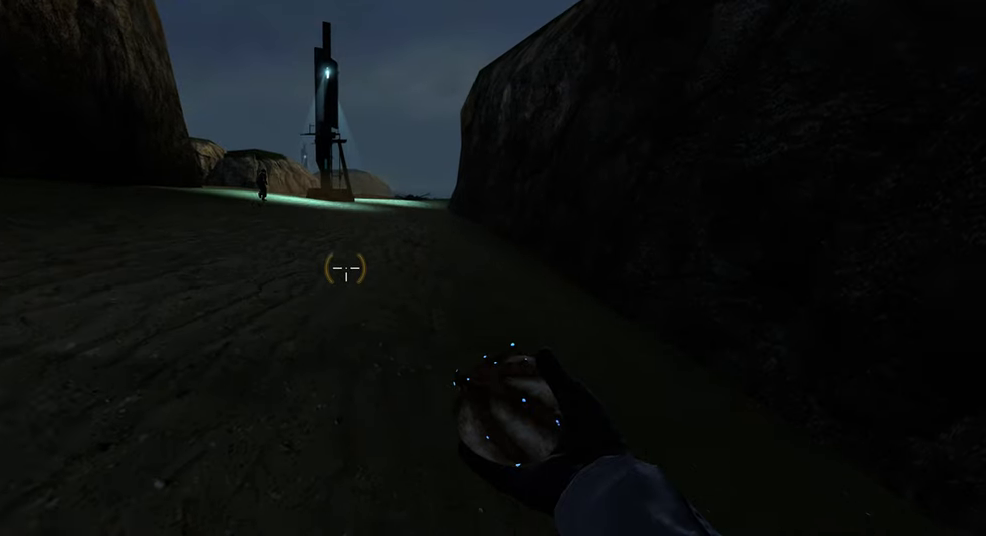
{"keys": ["shift", "w"], "mouse": [], "events": [[16, "d", "down"], [66, "space", "up"], [66, "w", "up"], [200, "w", "down"], [233, "d", "up"]]}
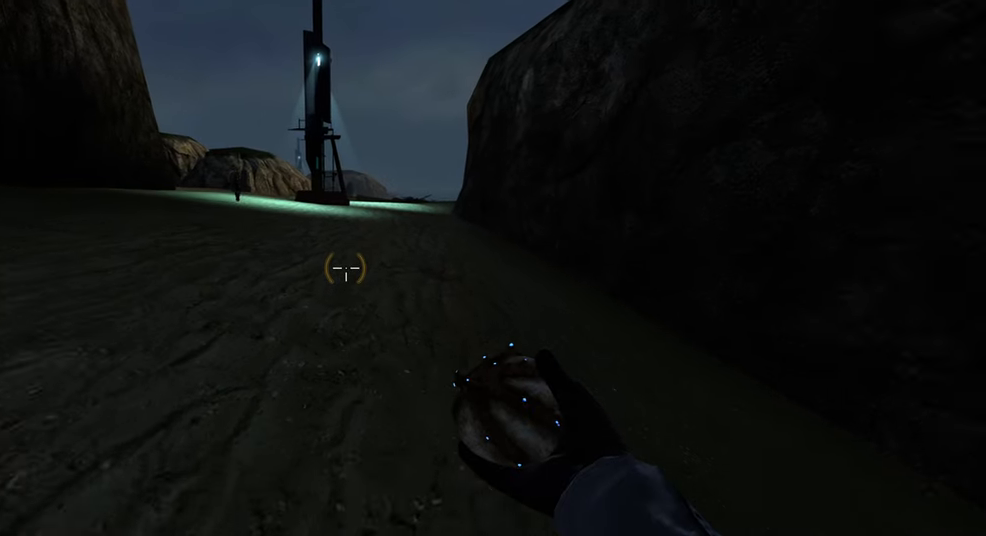
{"keys": ["shift", "w"], "mouse": [], "events": [[16, "space", "down"], [150, "space", "up"]]}
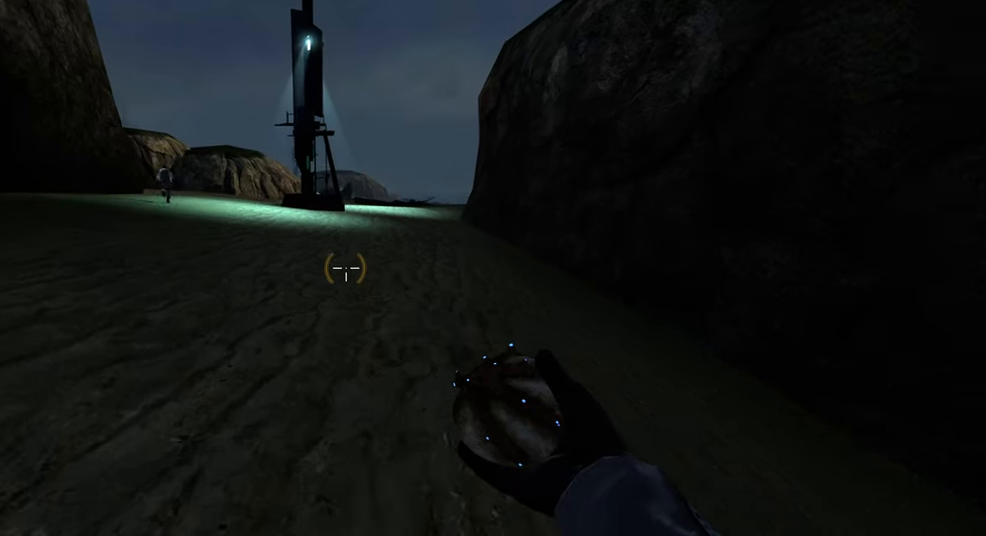
{"keys": ["shift", "w"], "mouse": [], "events": [[100, "space", "down"], [233, "space", "up"]]}
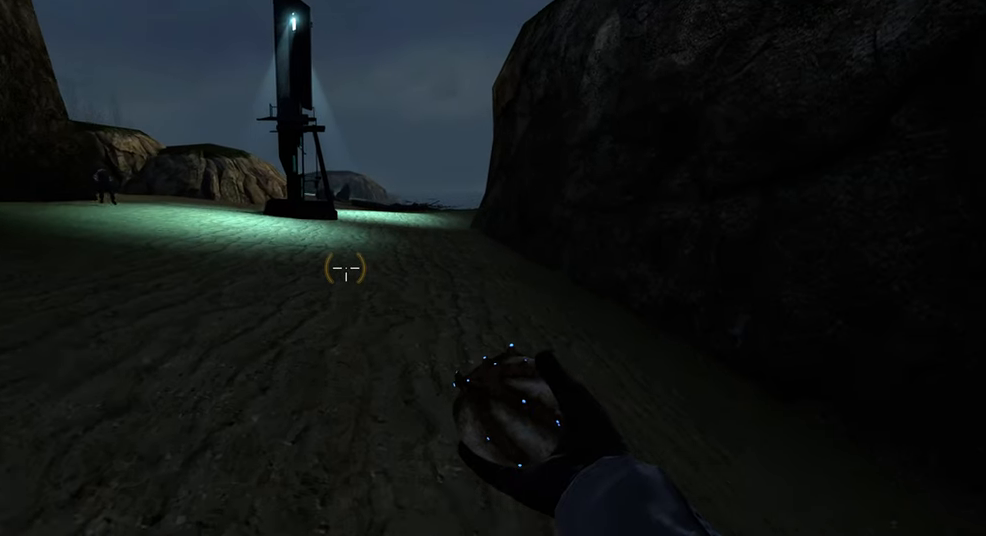
{"keys": ["shift", "w"], "mouse": [], "events": [[150, "space", "down"], [283, "space", "up"]]}
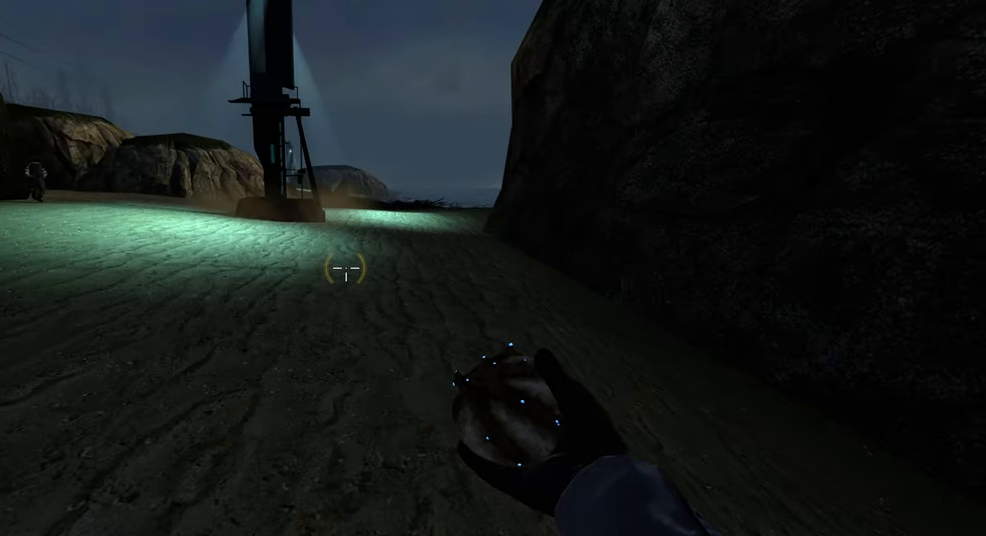
{"keys": ["shift", "w"], "mouse": [], "events": [[250, "space", "down"], [400, "space", "up"]]}
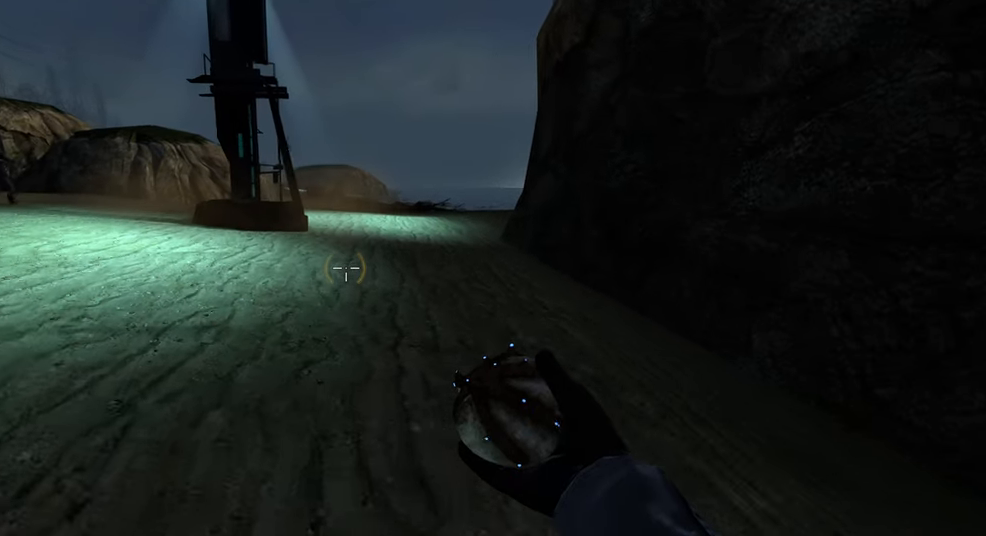
{"keys": ["shift", "w"], "mouse": [], "events": [[333, "space", "down"], [450, "space", "up"]]}
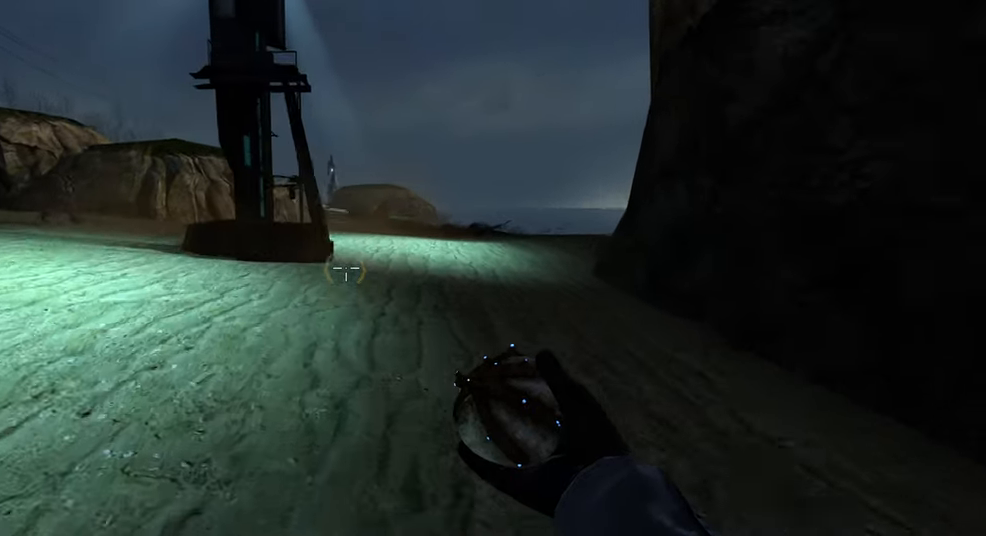
{"keys": ["shift", "space", "w"], "mouse": [], "events": [[400, "space", "down"]]}
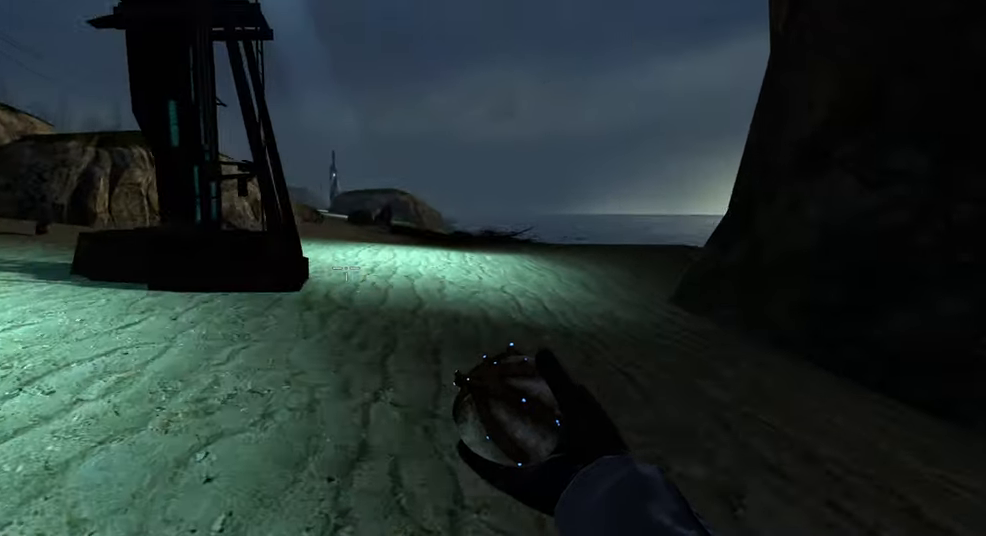
{"keys": ["space", "w"], "mouse": [], "events": [[33, "space", "up"], [400, "shift", "up"], [467, "space", "down"]]}
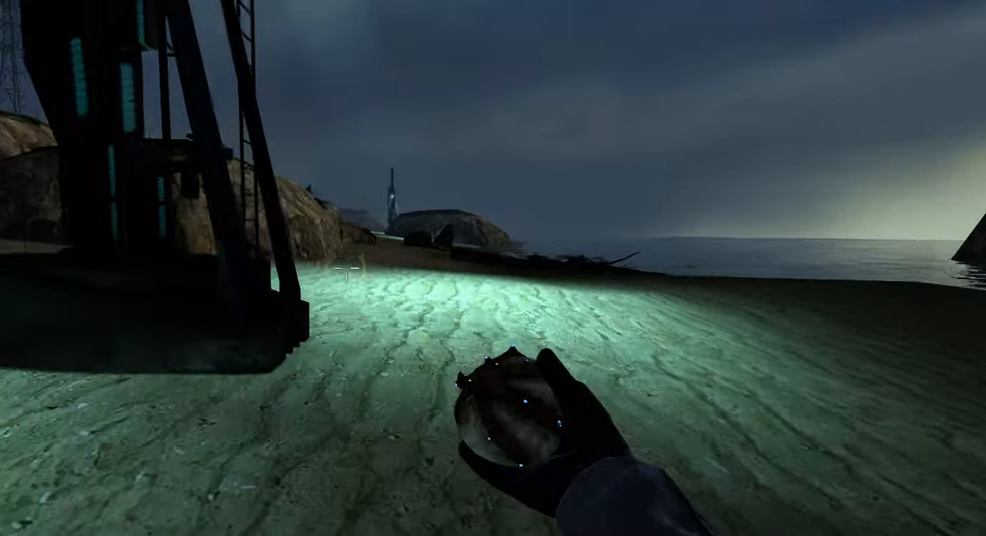
{"keys": ["d", "w"], "mouse": [], "events": [[67, "space", "up"], [350, "d", "down"], [367, "w", "up"], [500, "w", "down"]]}
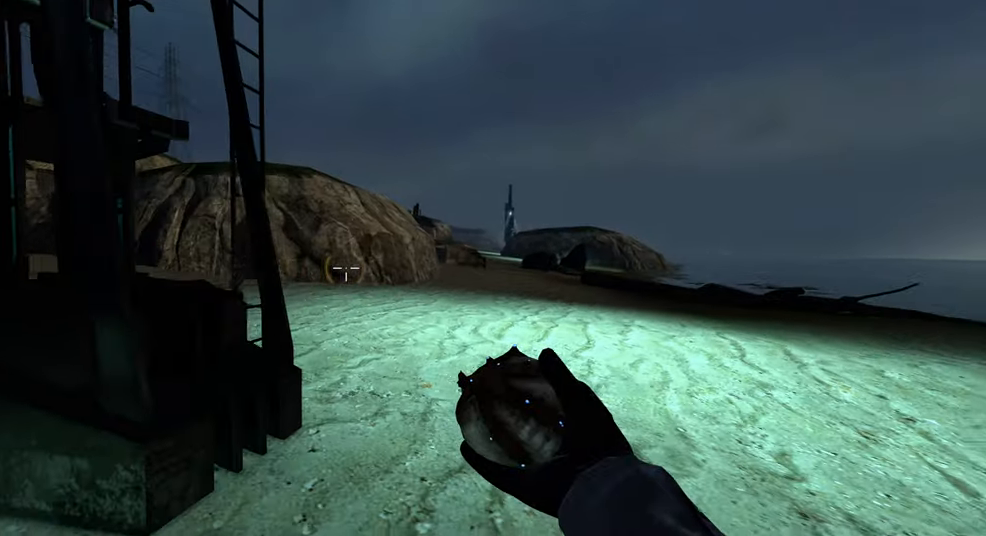
{"keys": ["w"], "mouse": [], "events": [[33, "d", "up"], [267, "d", "down"], [433, "d", "up"]]}
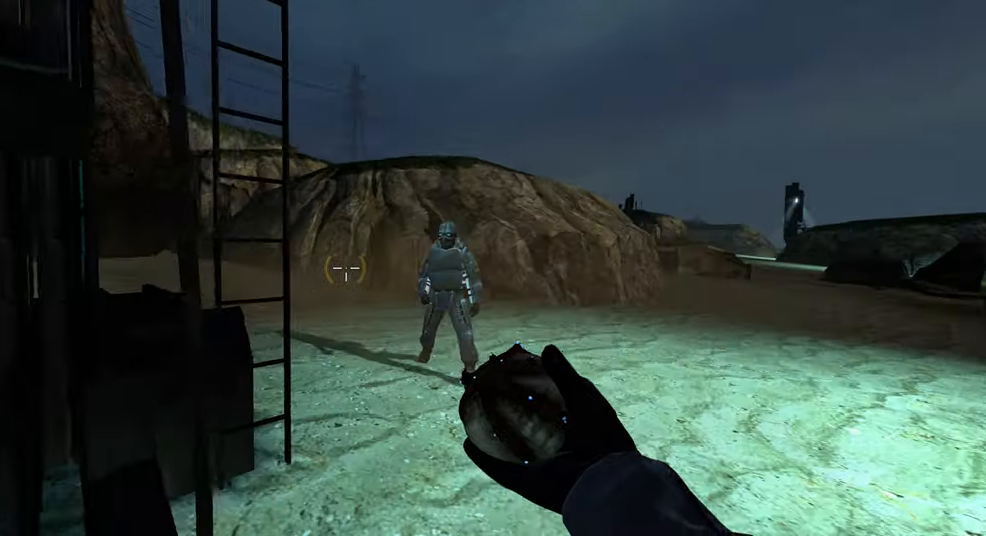
{"keys": [], "mouse": [], "events": [[133, "w", "up"]]}
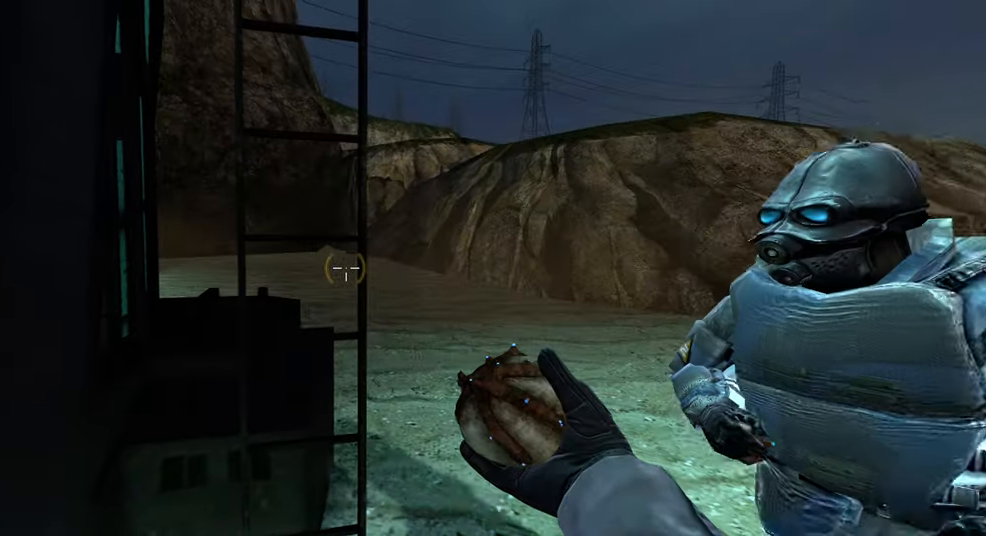
{"keys": [], "mouse": [], "events": [[200, "s", "down"], [317, "d", "down"], [417, "d", "up"], [450, "s", "up"]]}
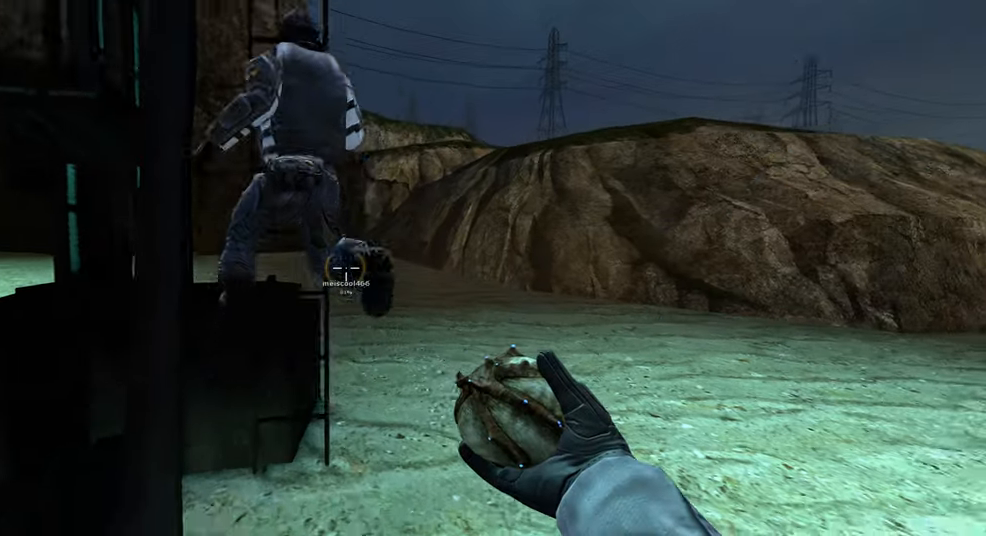
{"keys": [], "mouse": [], "events": []}
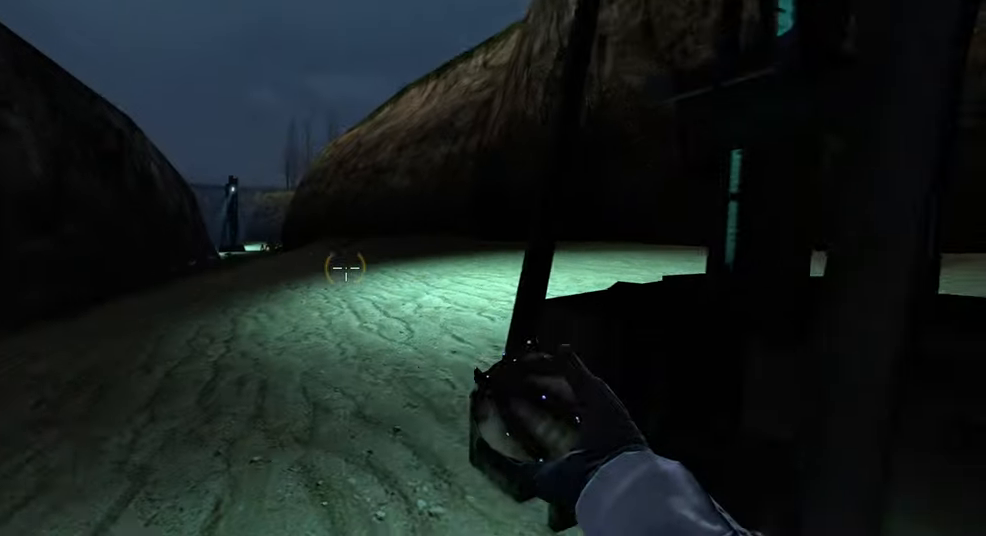
{"keys": [], "mouse": ["right"], "events": [[317, "mouse_right", "down"]]}
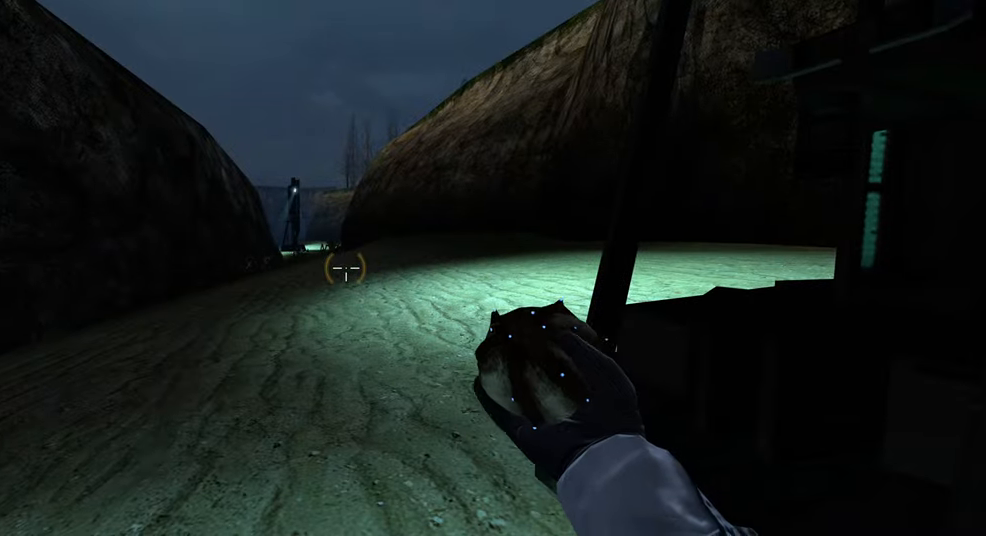
{"keys": [], "mouse": [], "events": [[167, "mouse_right", "up"]]}
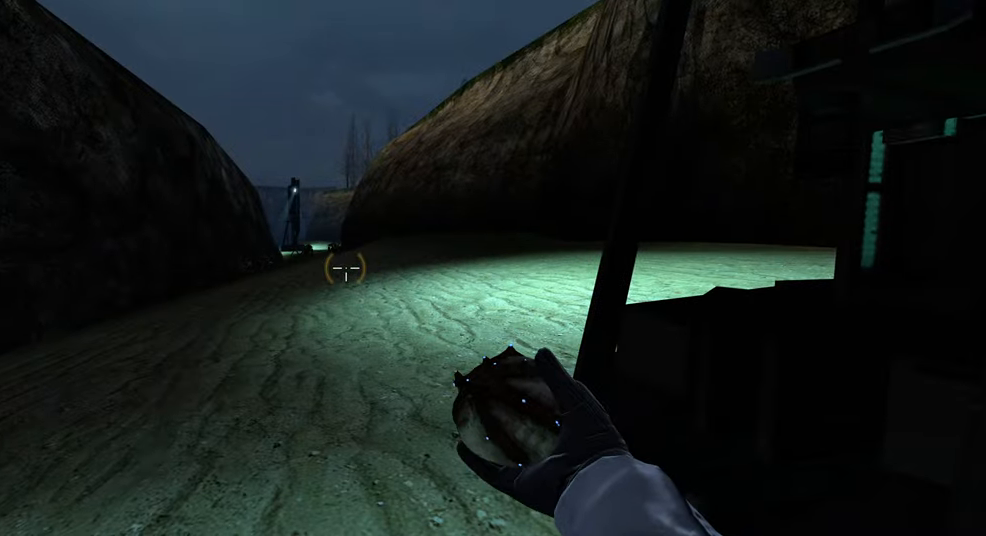
{"keys": [], "mouse": [], "events": []}
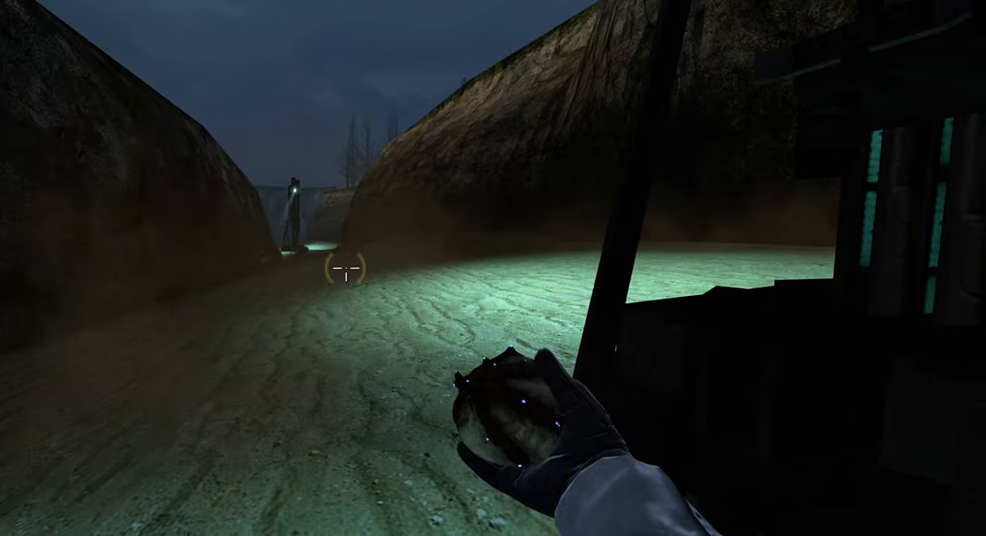
{"keys": [], "mouse": [], "events": []}
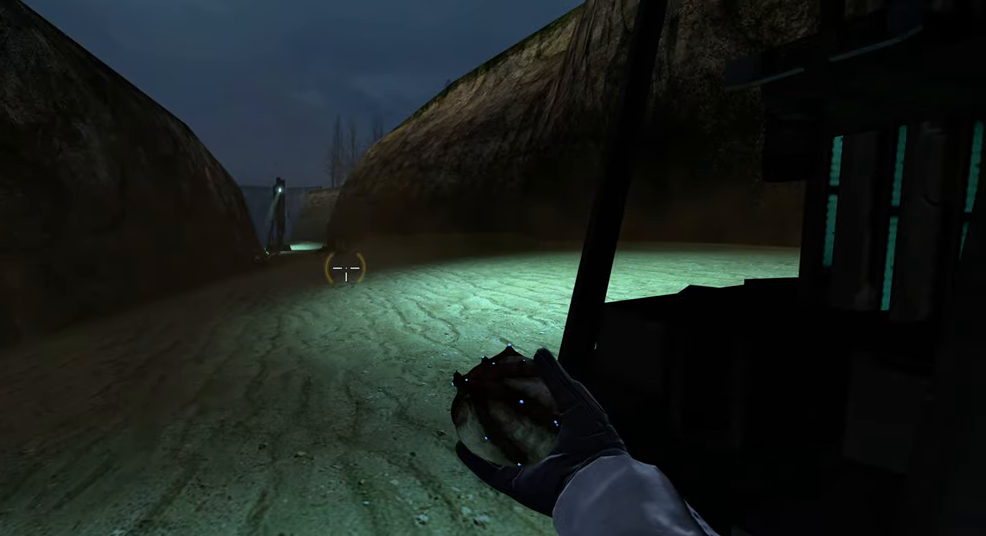
{"keys": ["d"], "mouse": [], "events": [[350, "d", "down"]]}